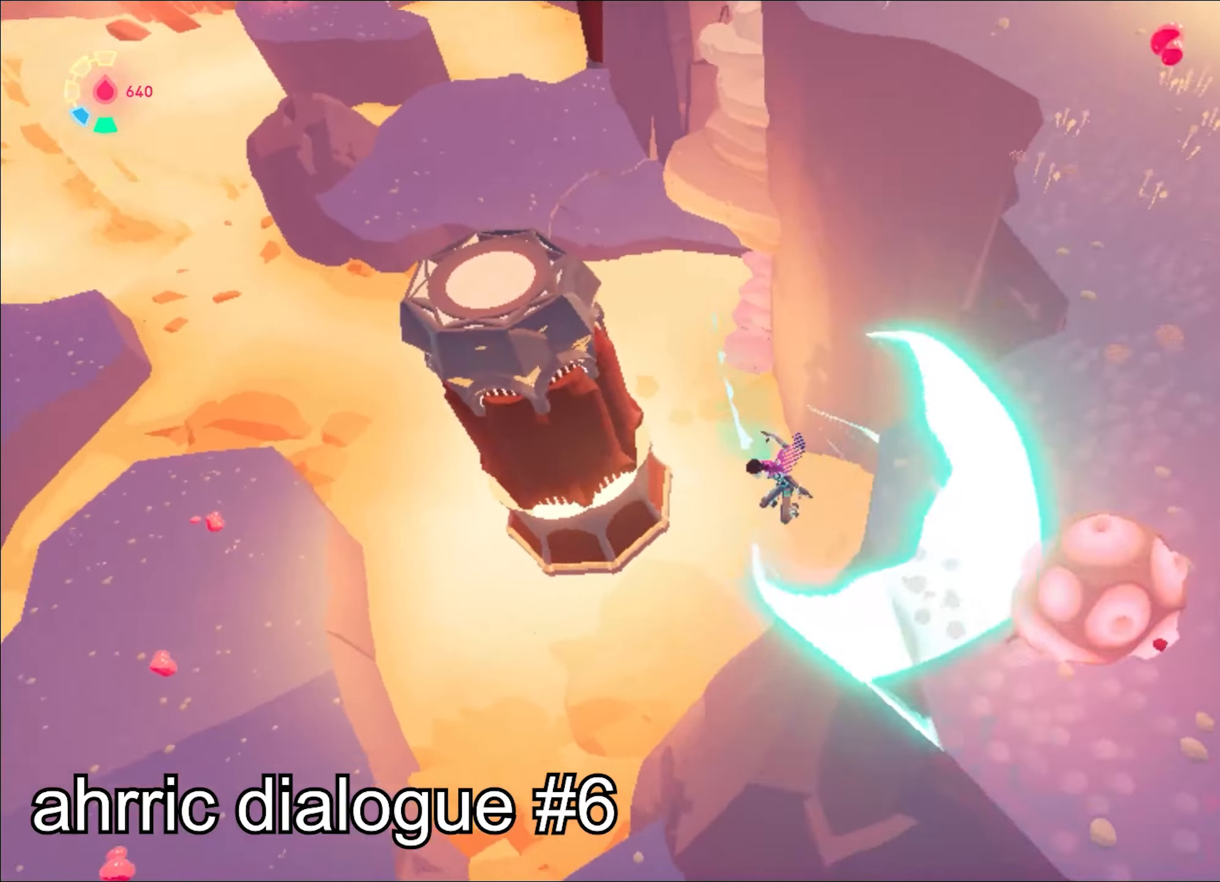
Gameplay with keyboard and mouse; each line is a JSON object with the keys and mouse buttons held at the frame after it. "events" lists presses ("down") and releases ("up") of "1", "2", "3", "4", "a", "alt", "c", "caps_lock", "ctrl", "d", "e", "escape", "f", "q", "r", "s", "shift", "space", "t", "tab", "w", "x", "z", "mouse_left", "mouse_wheel", "mouse_right", "mouse_mb4" and "mouse_mb5" between this image and that frame as [ms after this image, input, new state], when the widget could be followed in between. "mouse_left", "mouse_wheel", "mouse_right", "mouse_mb4", "mouse_mb5" = the "left", "wheel", "right", "mb4", "mb5" buttons of the "mouse" list. No other keys are recorded. "wheel" means that the mouse wheel is clicked or scrolled. Mouse movement is not recorded.
{"keys": ["a", "s"], "mouse": ["right"]}
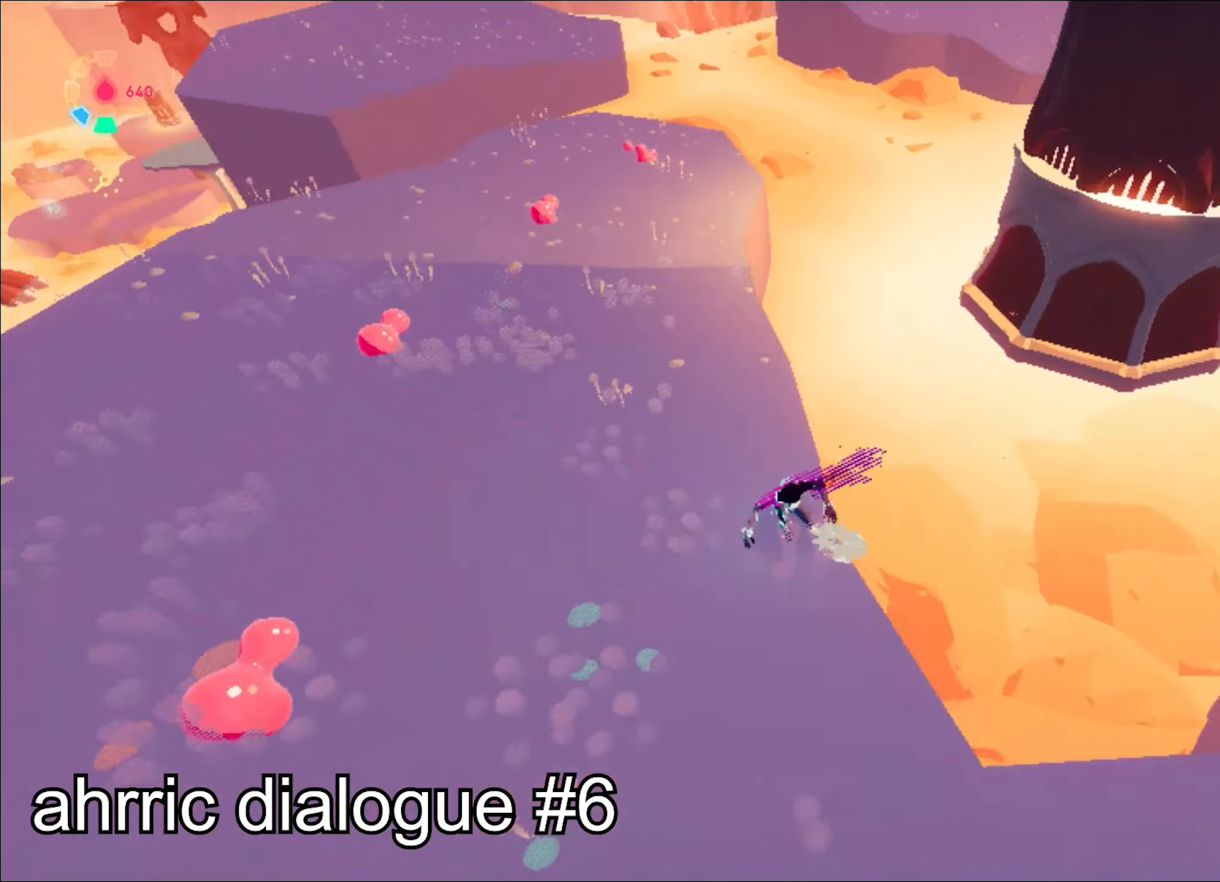
{"keys": ["space", "w"], "mouse": ["right"]}
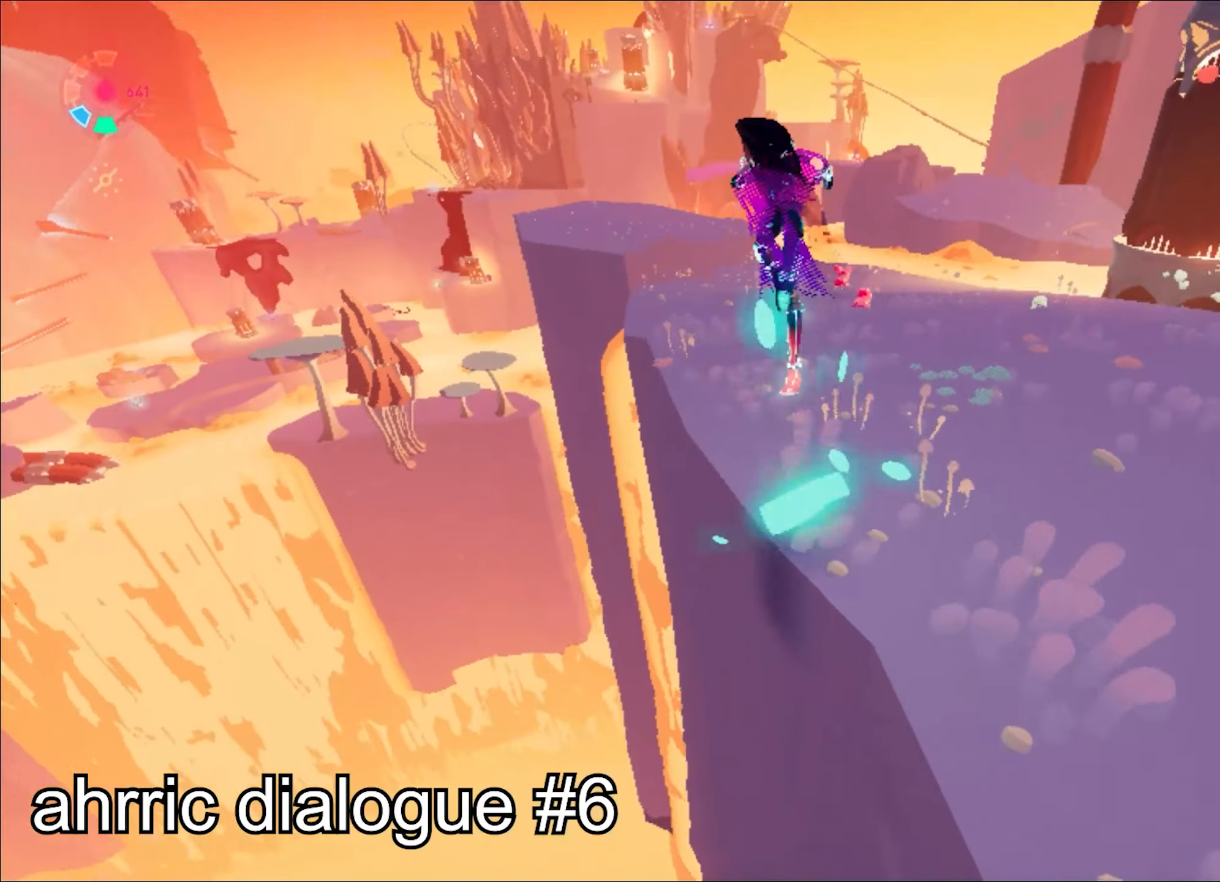
{"keys": ["d", "w"], "mouse": ["right"], "events": [[50, "space", "up"], [151, "d", "down"], [284, "d", "up"], [417, "d", "down"]]}
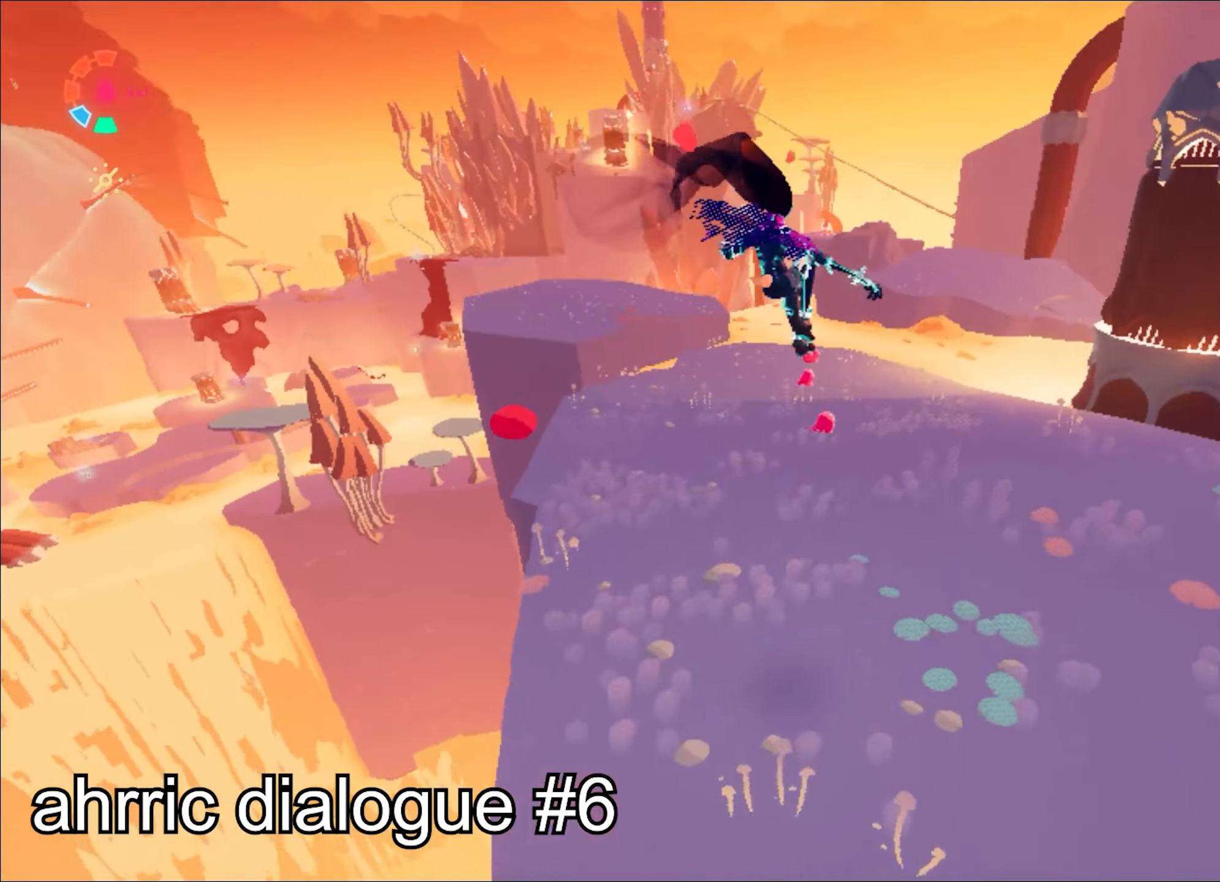
{"keys": ["shift", "space", "w"], "mouse": ["right"], "events": [[117, "d", "up"], [300, "shift", "down"], [350, "space", "down"]]}
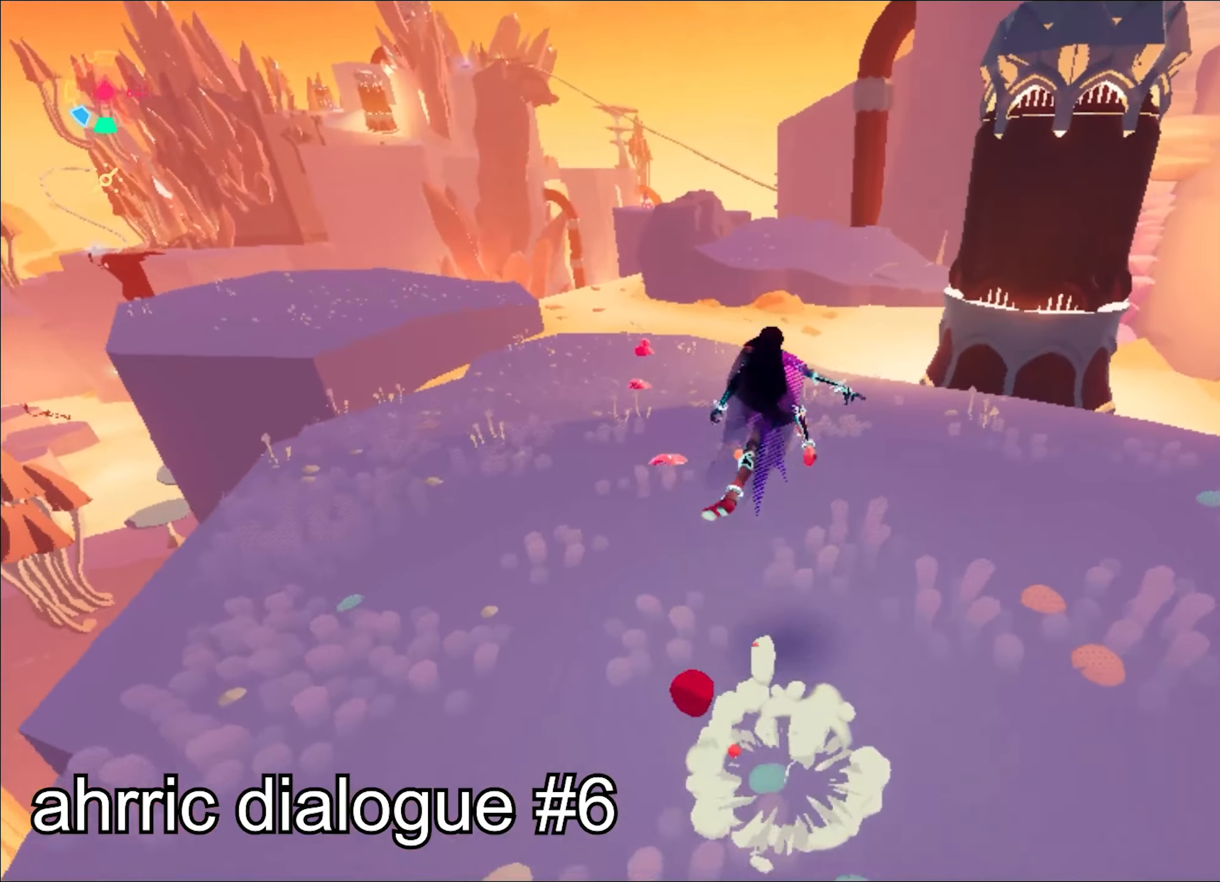
{"keys": ["d", "w"], "mouse": [], "events": [[134, "space", "up"], [217, "a", "down"], [217, "shift", "up"], [367, "a", "up"], [367, "mouse_right", "up"], [501, "d", "down"]]}
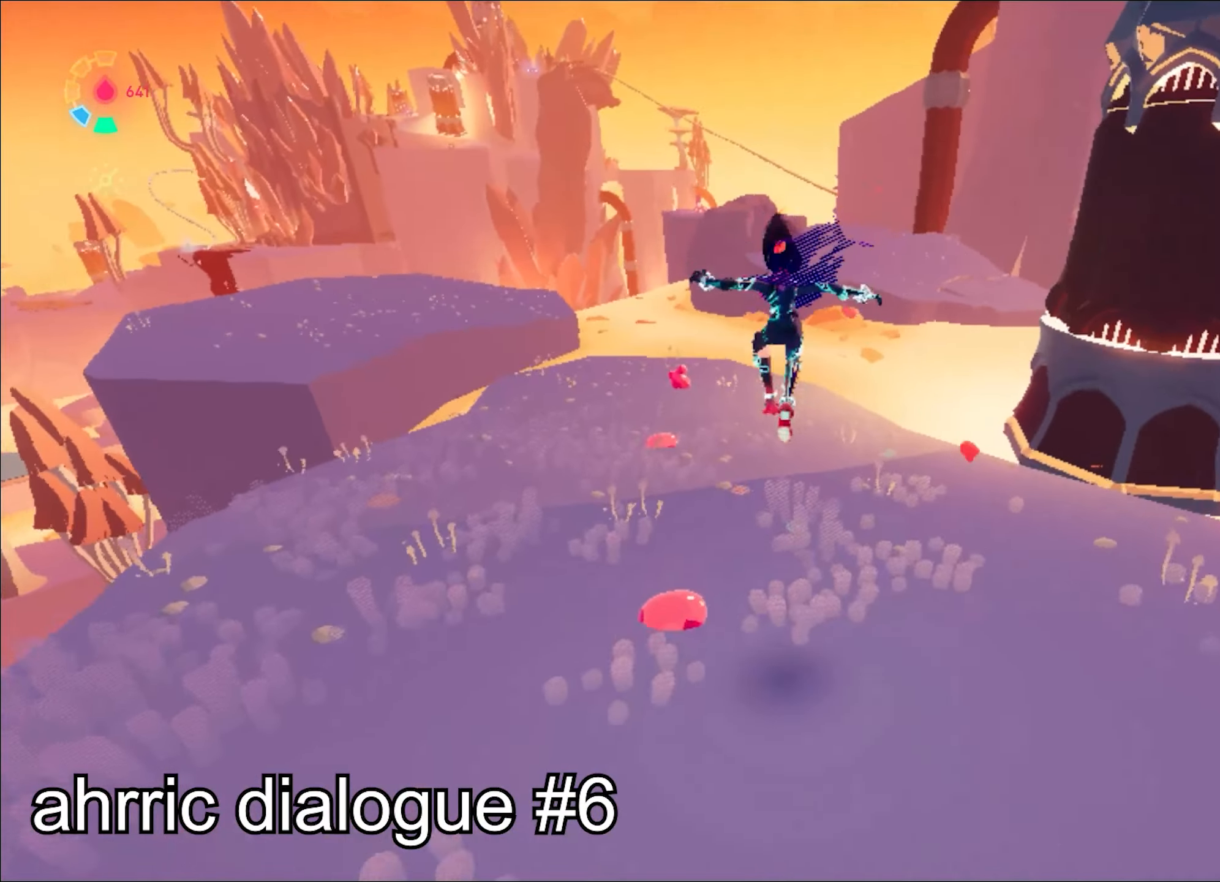
{"keys": ["shift", "space", "w"], "mouse": ["right"], "events": [[100, "d", "up"], [100, "mouse_right", "down"], [300, "shift", "down"], [350, "space", "down"]]}
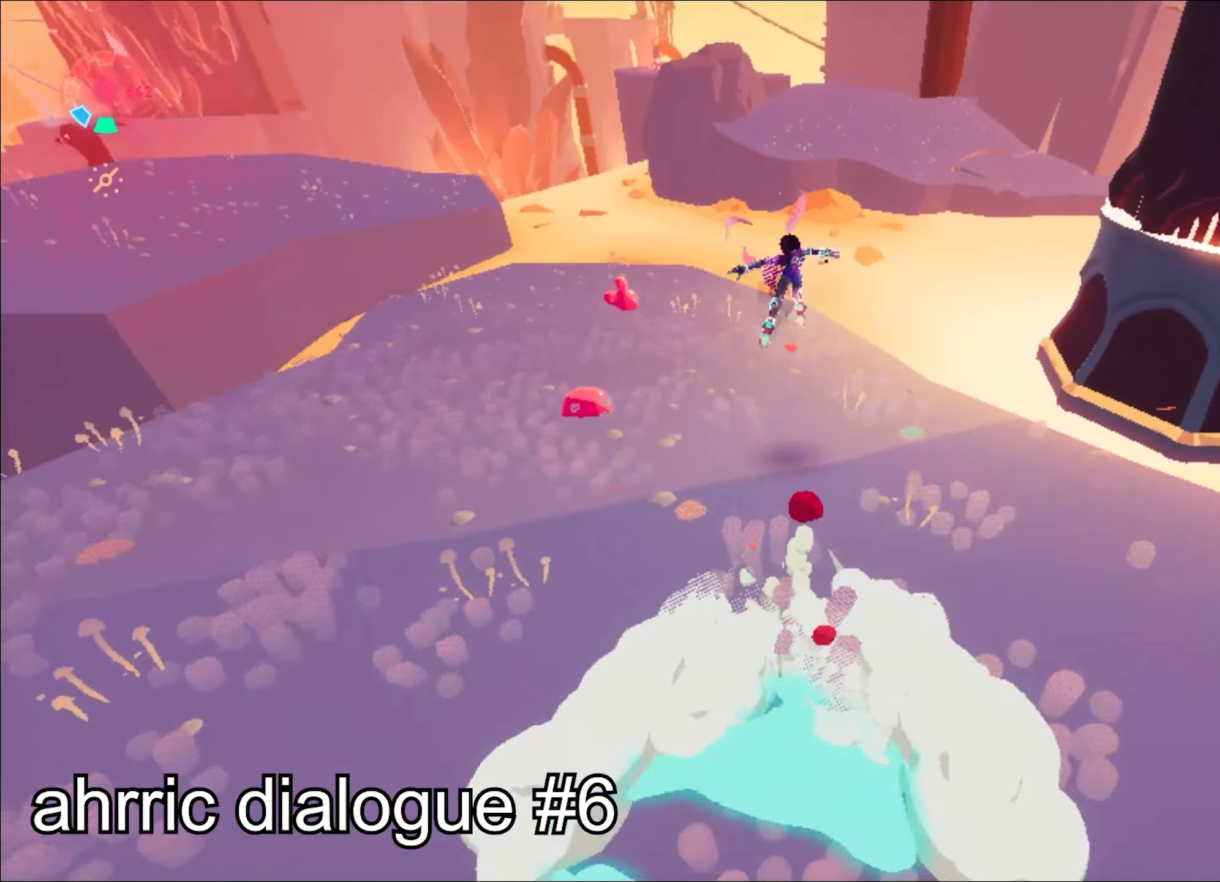
{"keys": ["shift", "w"], "mouse": ["right"], "events": [[134, "space", "up"], [217, "space", "down"], [368, "space", "up"]]}
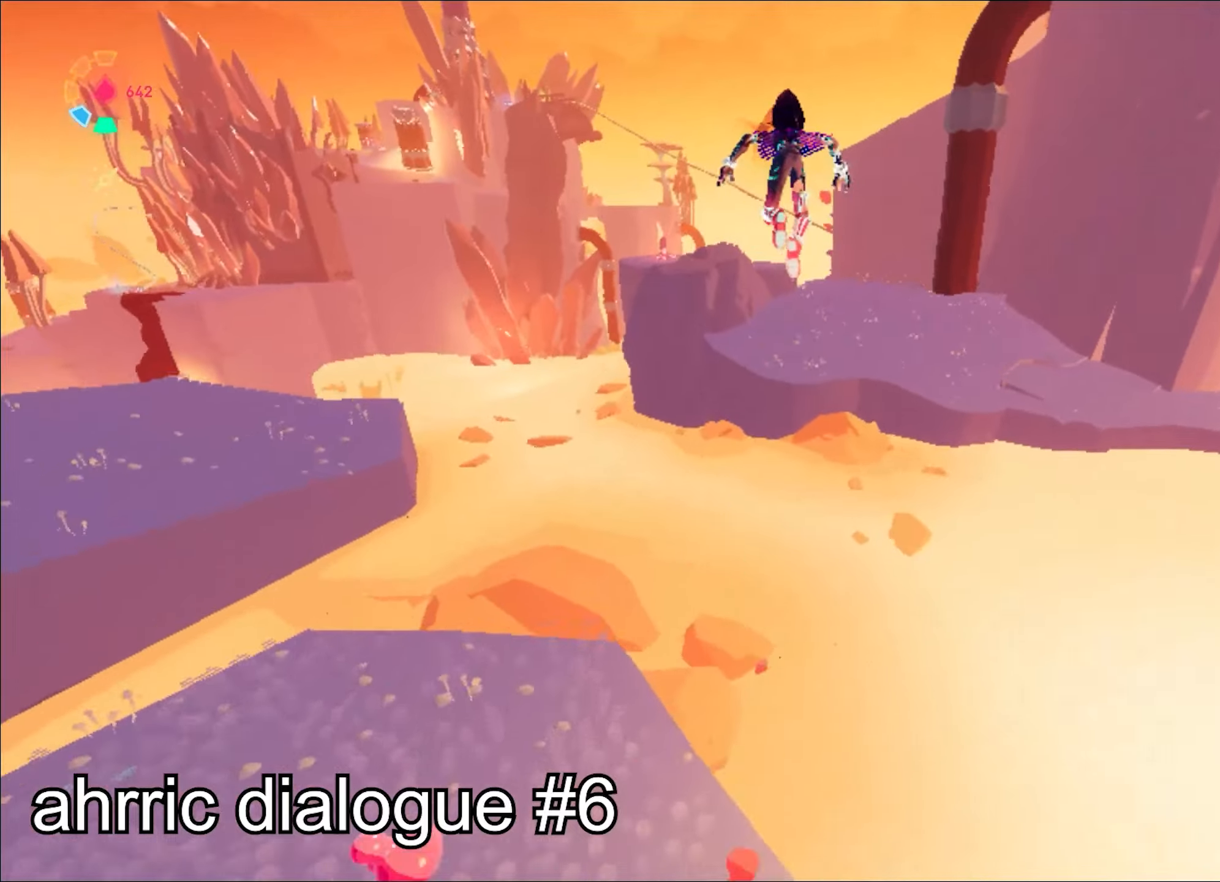
{"keys": ["w"], "mouse": ["right"], "events": [[100, "shift", "up"], [284, "space", "down"], [384, "space", "up"]]}
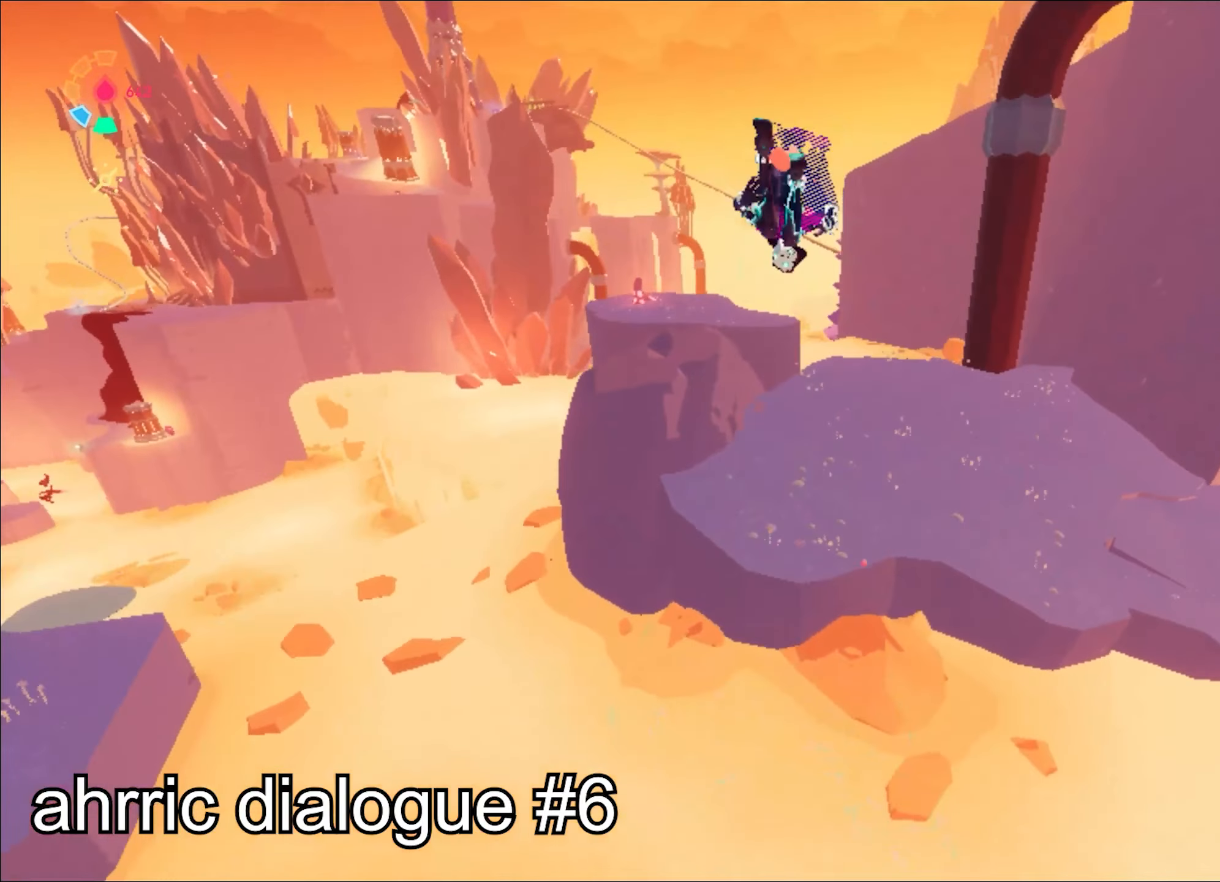
{"keys": ["w"], "mouse": ["right"], "events": [[383, "d", "down"], [467, "d", "up"]]}
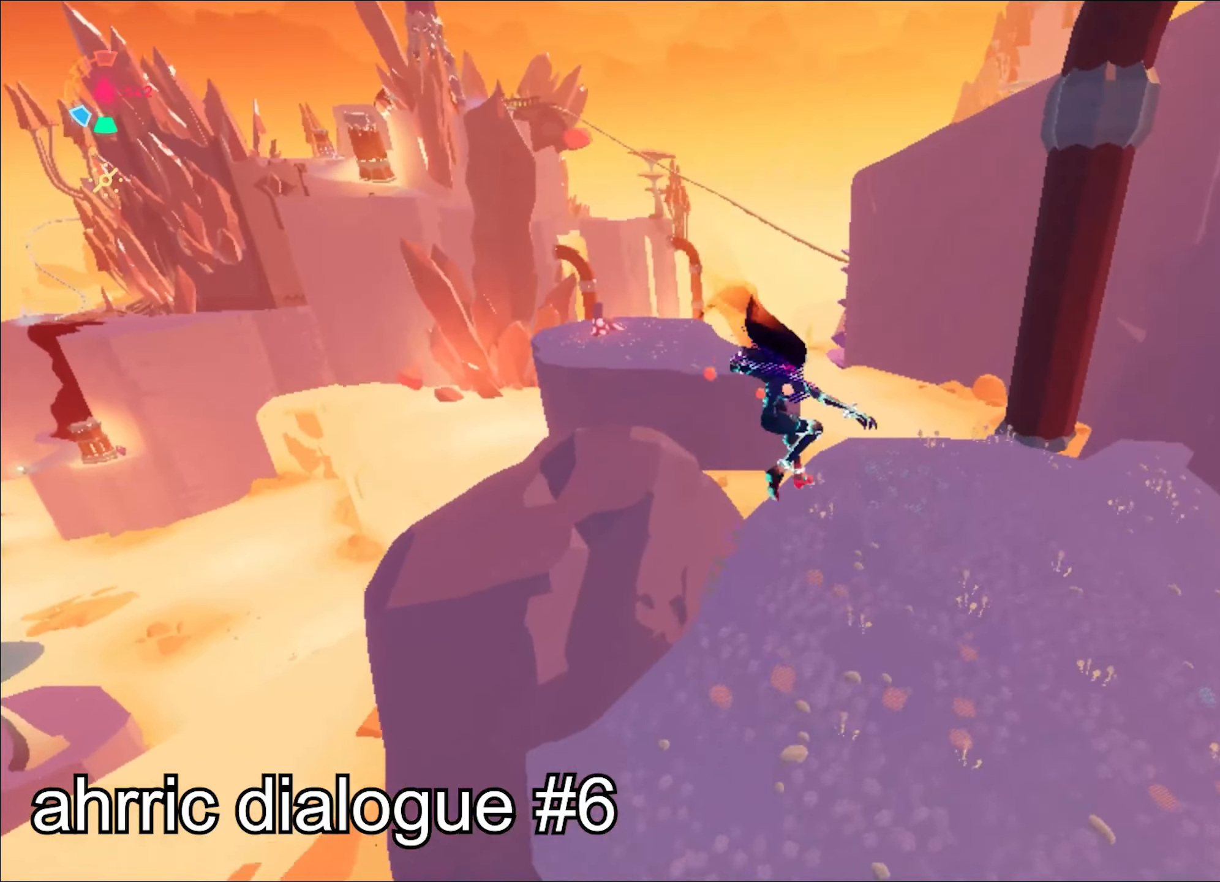
{"keys": ["shift", "space", "w"], "mouse": ["right"], "events": [[401, "shift", "down"], [434, "space", "down"]]}
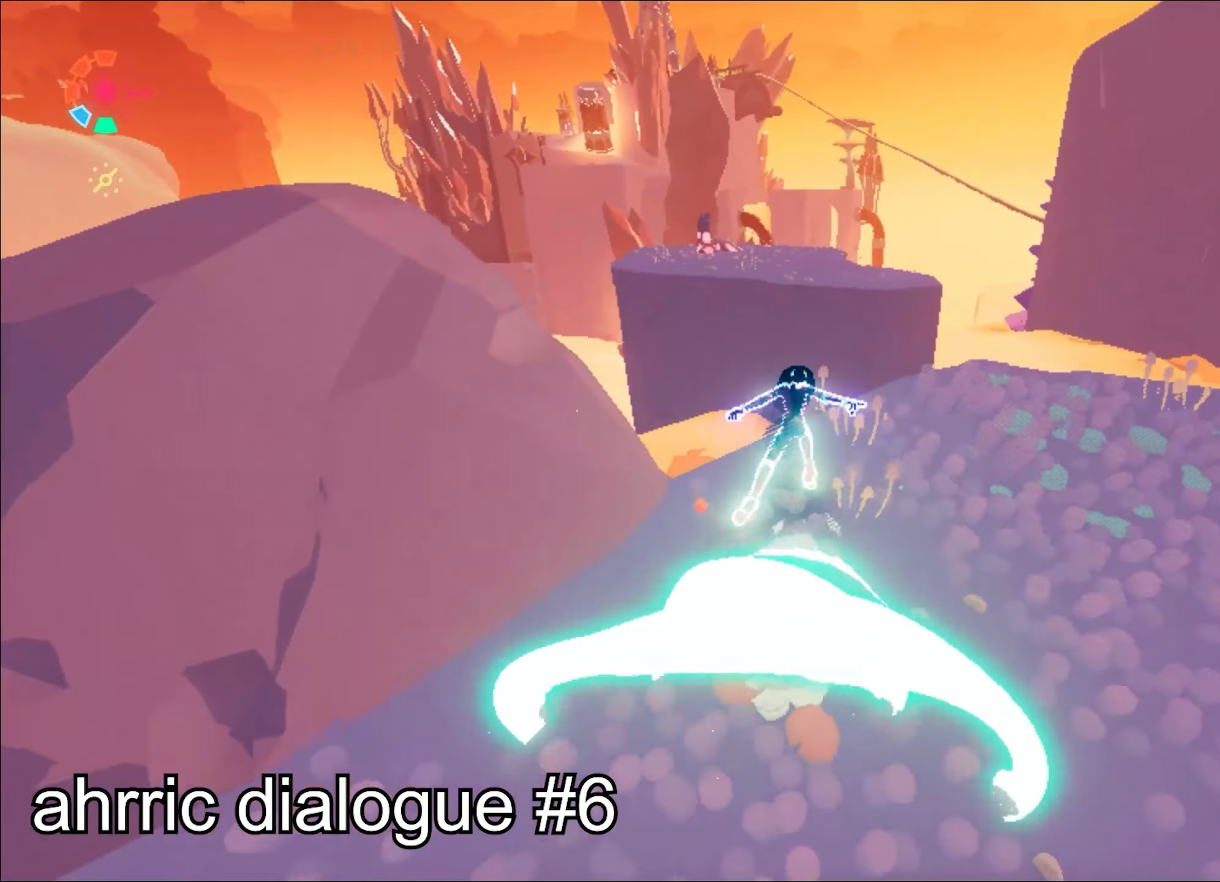
{"keys": ["w"], "mouse": ["right"], "events": [[317, "shift", "up"], [317, "space", "up"]]}
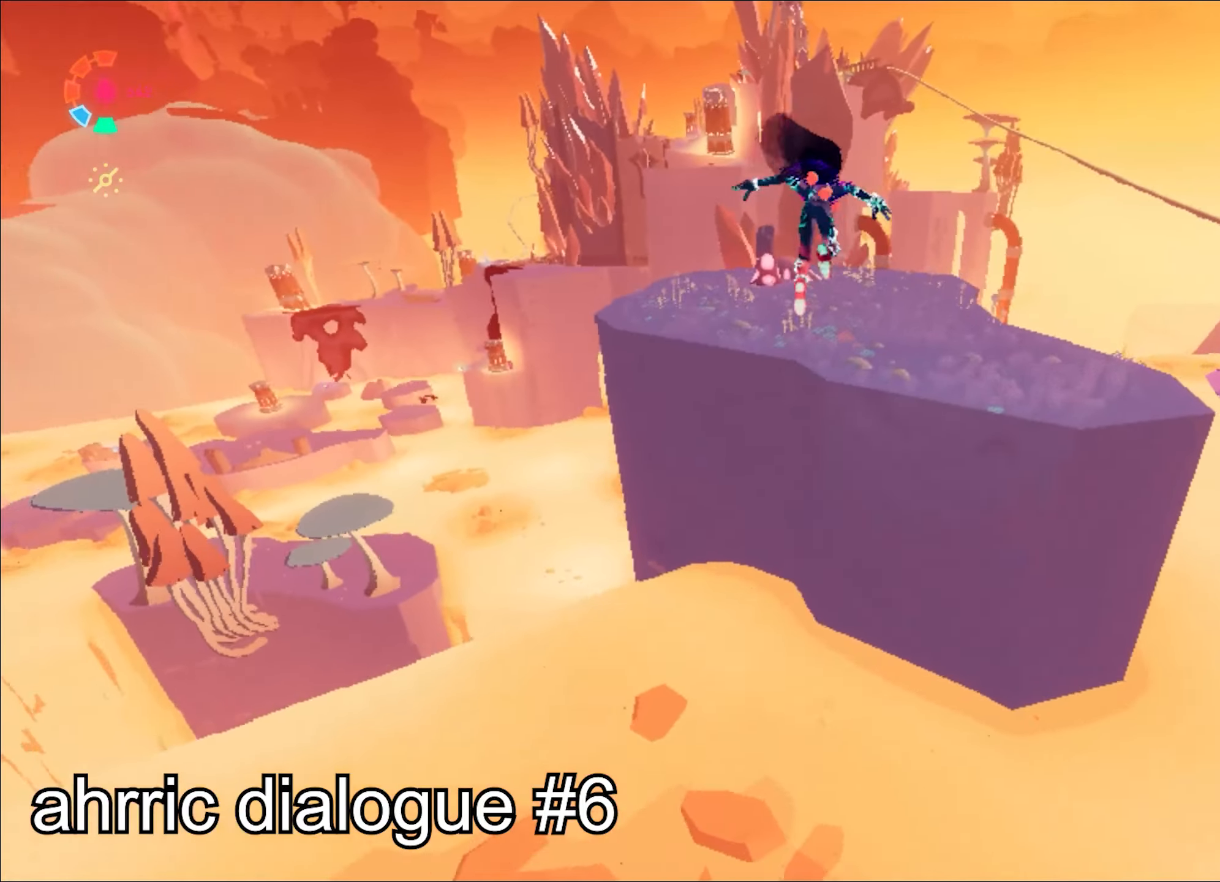
{"keys": ["space", "w"], "mouse": ["right"], "events": [[384, "space", "down"]]}
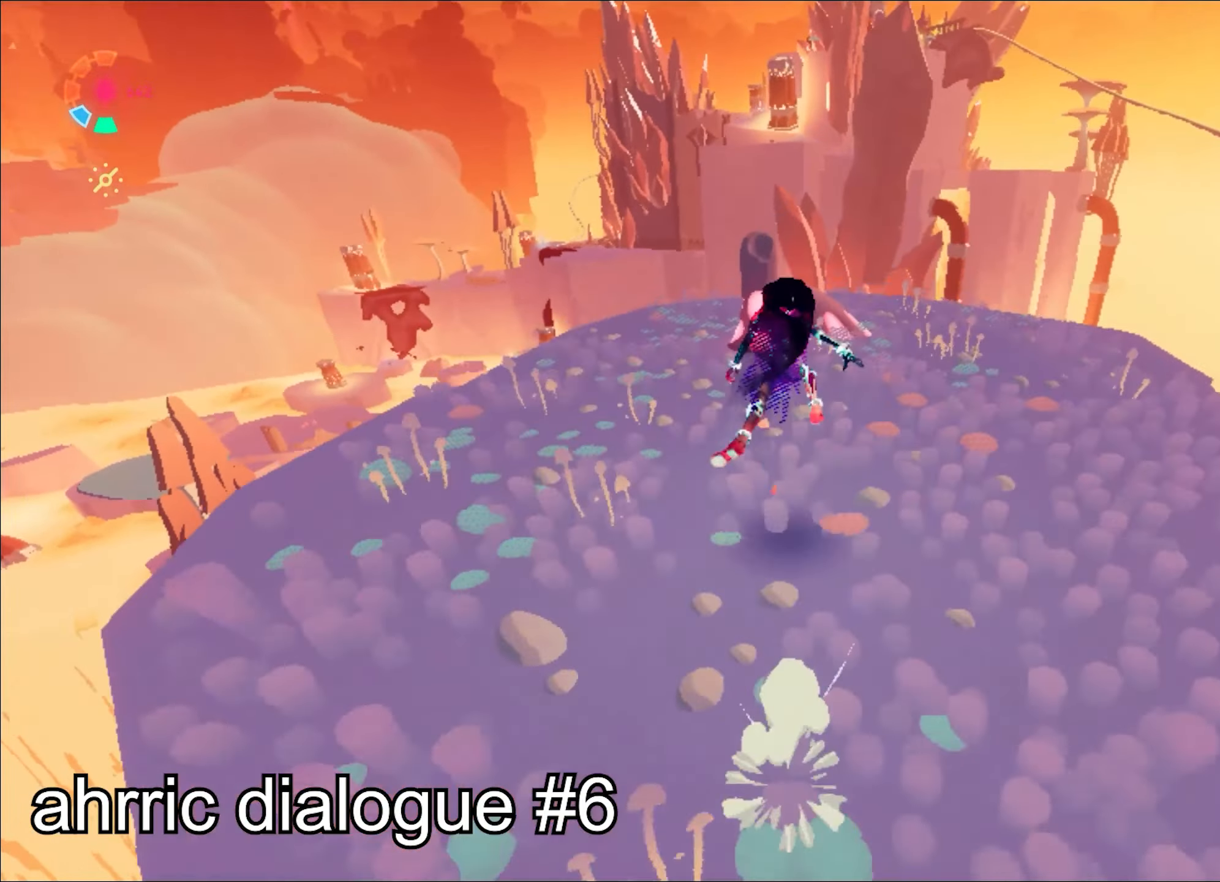
{"keys": ["a", "w"], "mouse": [], "events": [[250, "space", "up"], [300, "a", "down"], [350, "a", "up"], [350, "mouse_right", "up"], [483, "a", "down"]]}
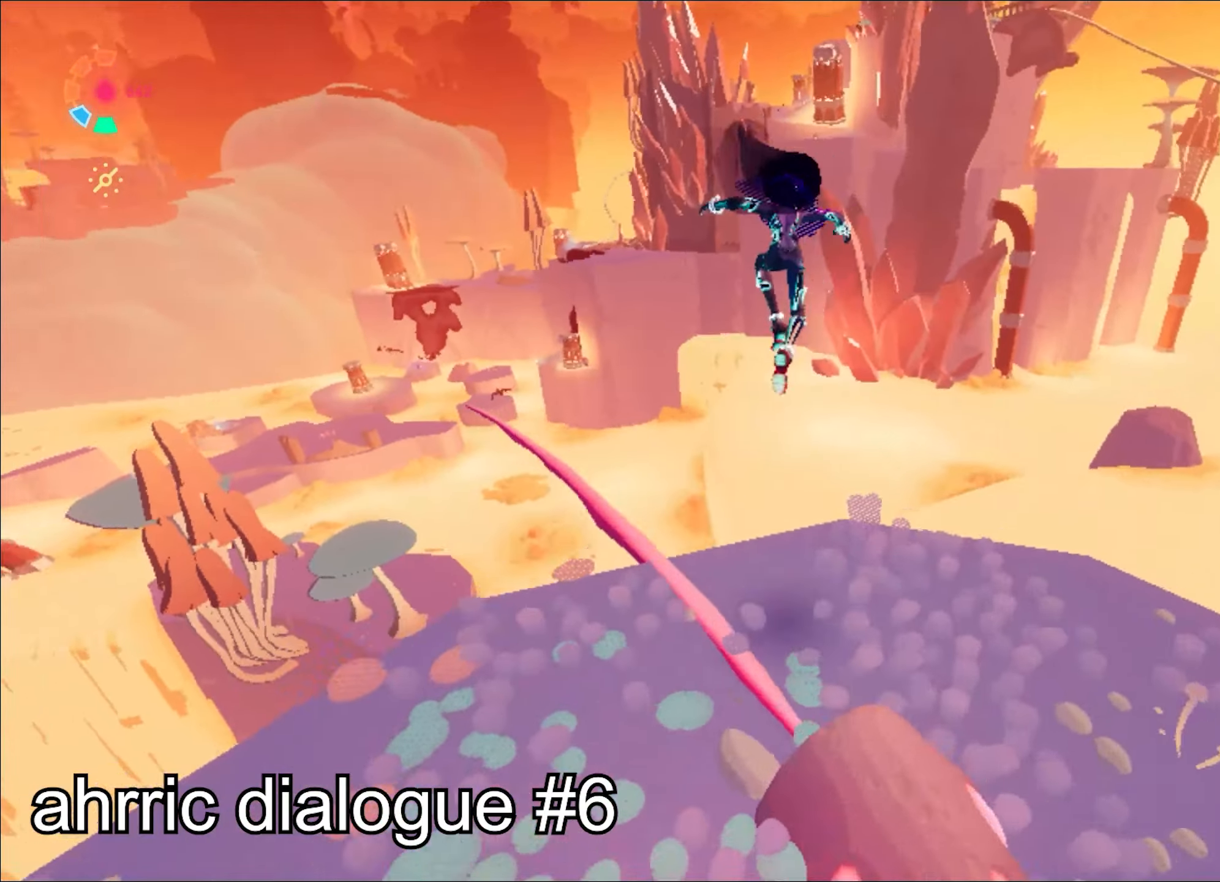
{"keys": ["w"], "mouse": [], "events": [[134, "mouse_right", "down"], [267, "a", "up"], [267, "mouse_right", "up"], [401, "space", "down"], [451, "space", "up"]]}
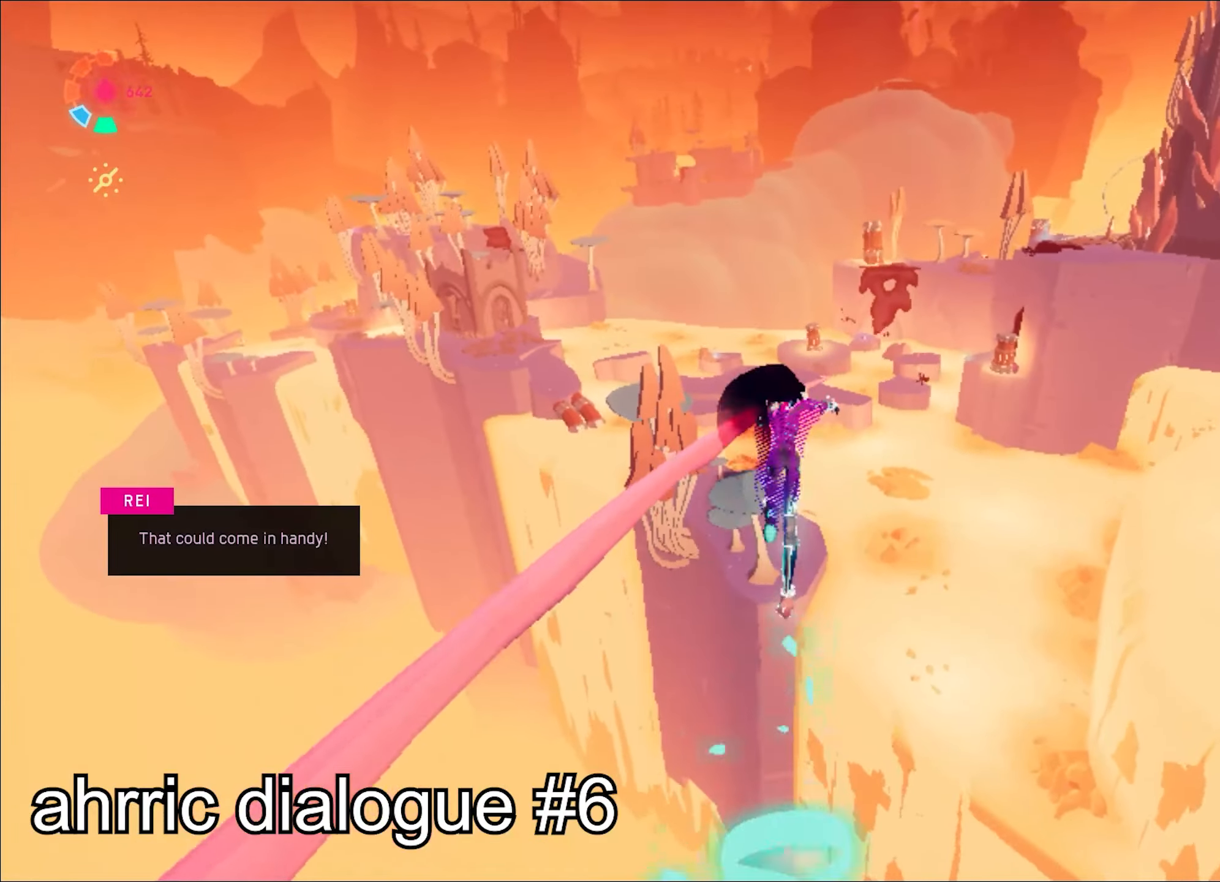
{"keys": ["w"], "mouse": [], "events": [[100, "a", "down"], [150, "a", "up"], [150, "mouse_right", "down"], [233, "mouse_right", "up"]]}
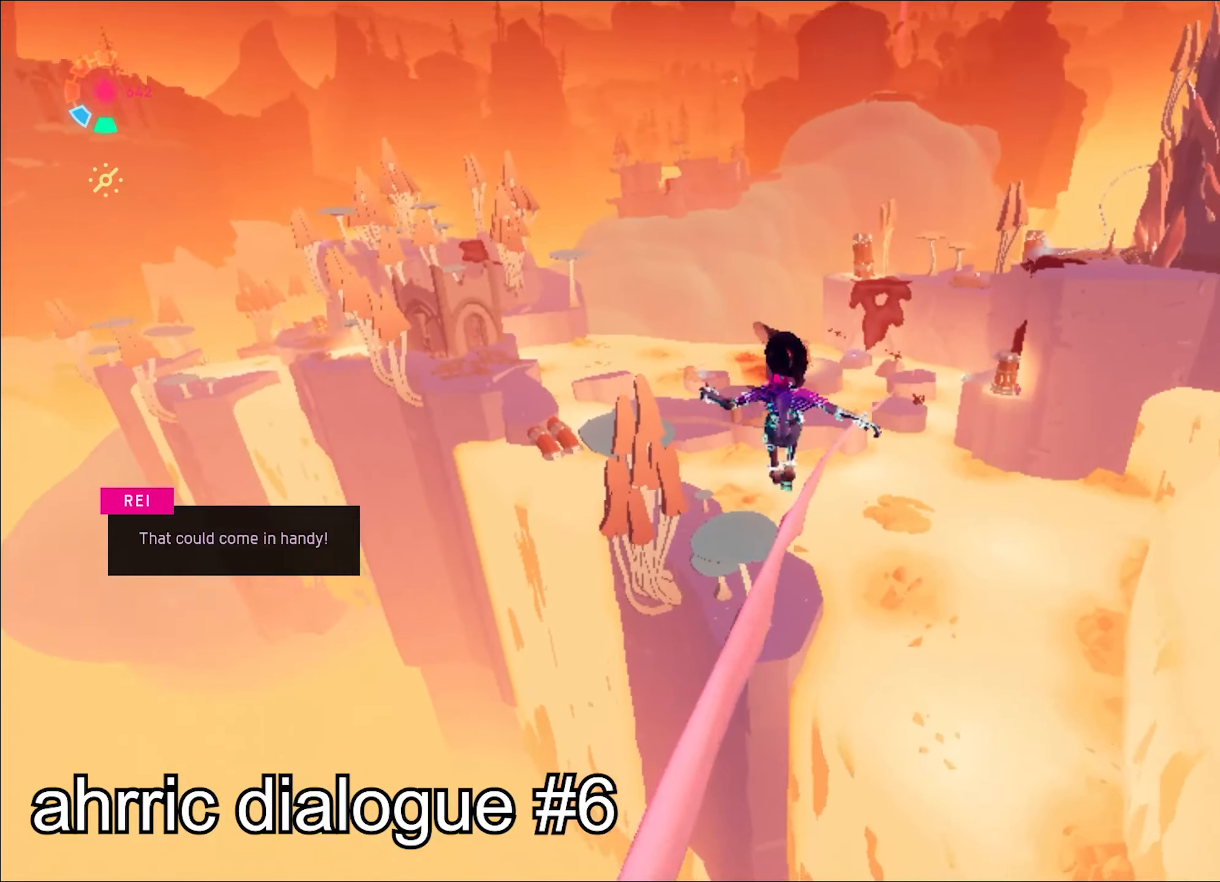
{"keys": ["w"], "mouse": ["right"], "events": [[117, "mouse_right", "down"], [200, "mouse_right", "up"], [250, "mouse_right", "down"], [434, "mouse_right", "up"], [484, "mouse_right", "down"]]}
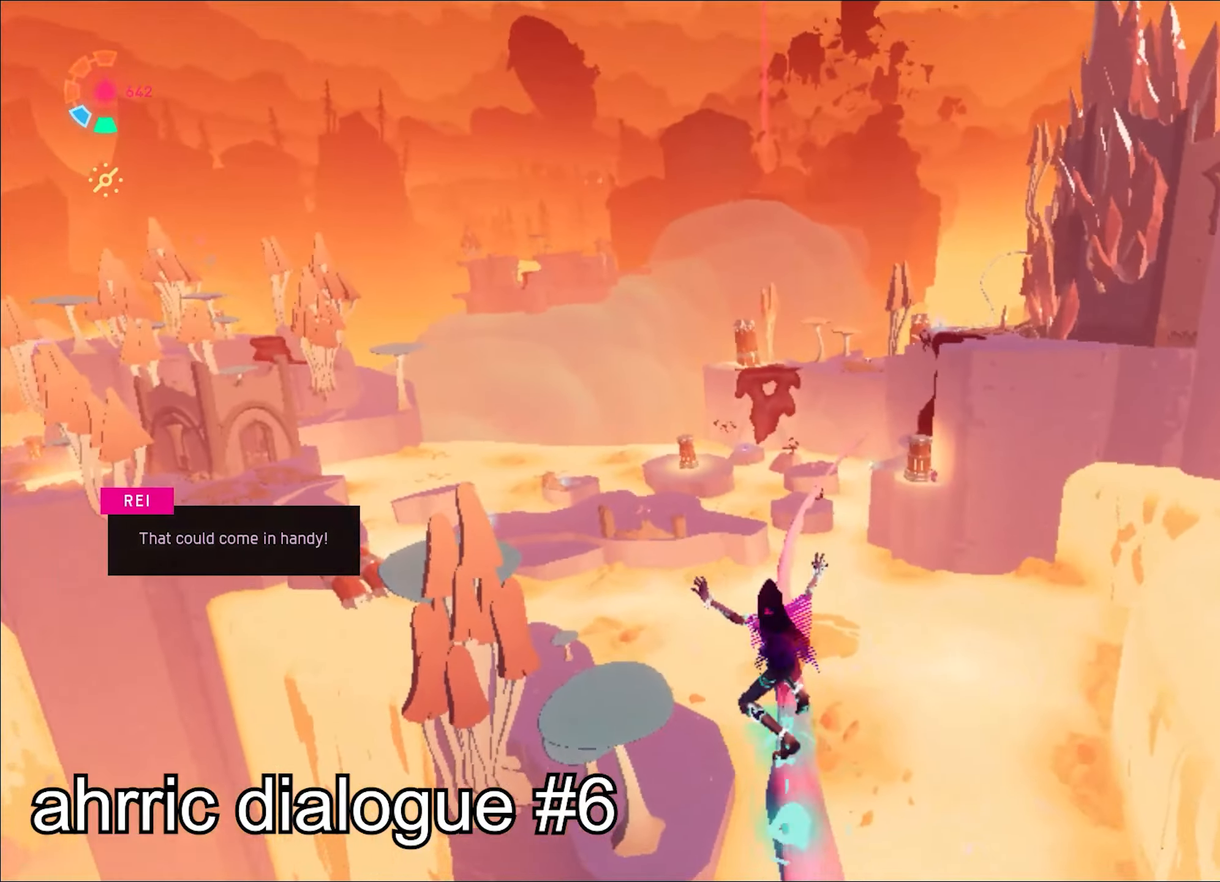
{"keys": ["w"], "mouse": ["right"], "events": [[83, "mouse_right", "up"], [133, "mouse_right", "down"], [217, "mouse_right", "up"], [267, "mouse_right", "down"], [317, "mouse_right", "up"], [367, "mouse_right", "down"]]}
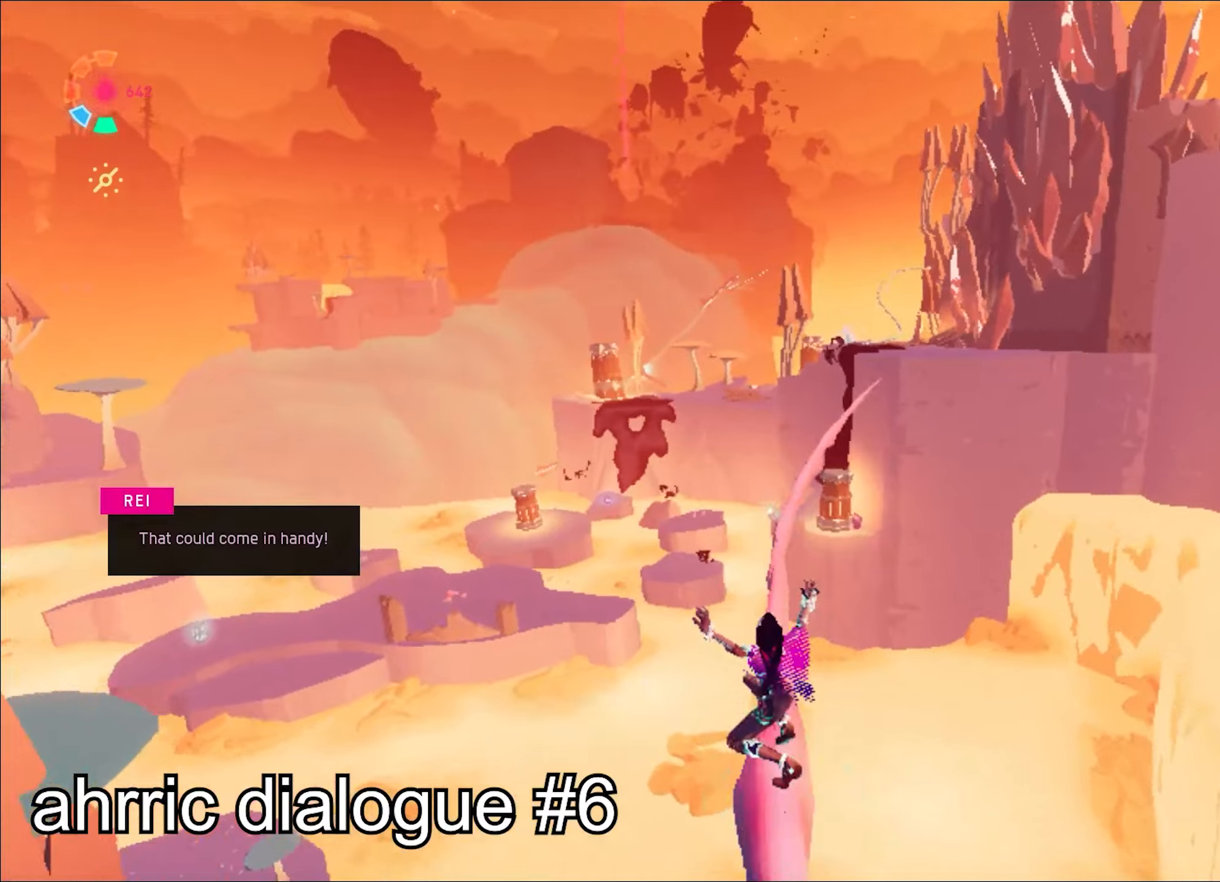
{"keys": ["w"], "mouse": ["right"], "events": [[101, "mouse_right", "up"], [134, "mouse_right", "down"], [234, "mouse_right", "up"], [284, "mouse_right", "down"], [384, "mouse_right", "up"], [418, "mouse_right", "down"]]}
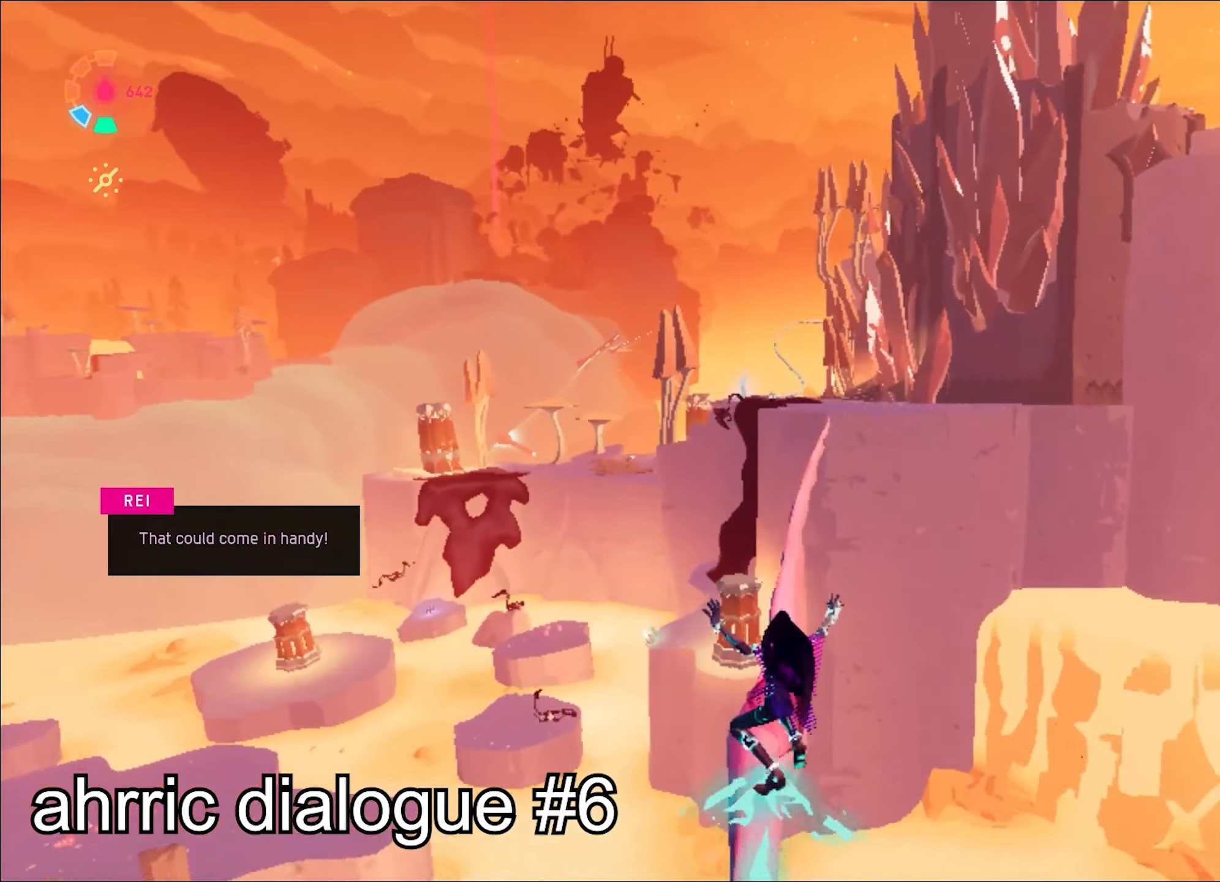
{"keys": ["w"], "mouse": ["right"], "events": [[17, "mouse_right", "up"], [67, "mouse_right", "down"], [150, "mouse_right", "up"], [200, "mouse_right", "down"]]}
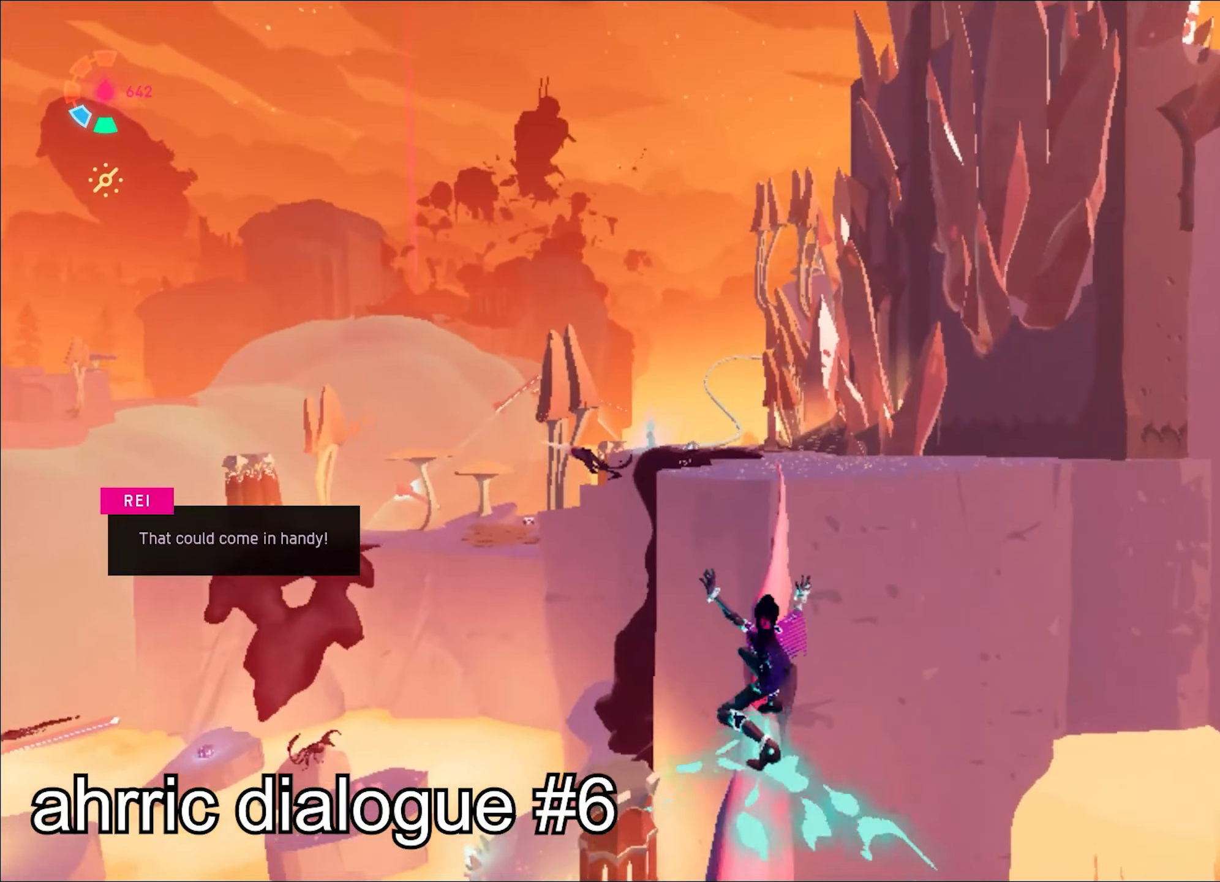
{"keys": ["w"], "mouse": ["right"], "events": [[50, "mouse_right", "up"], [100, "mouse_right", "down"], [233, "mouse_right", "up"], [233, "space", "down"], [283, "mouse_right", "down"], [333, "space", "up"]]}
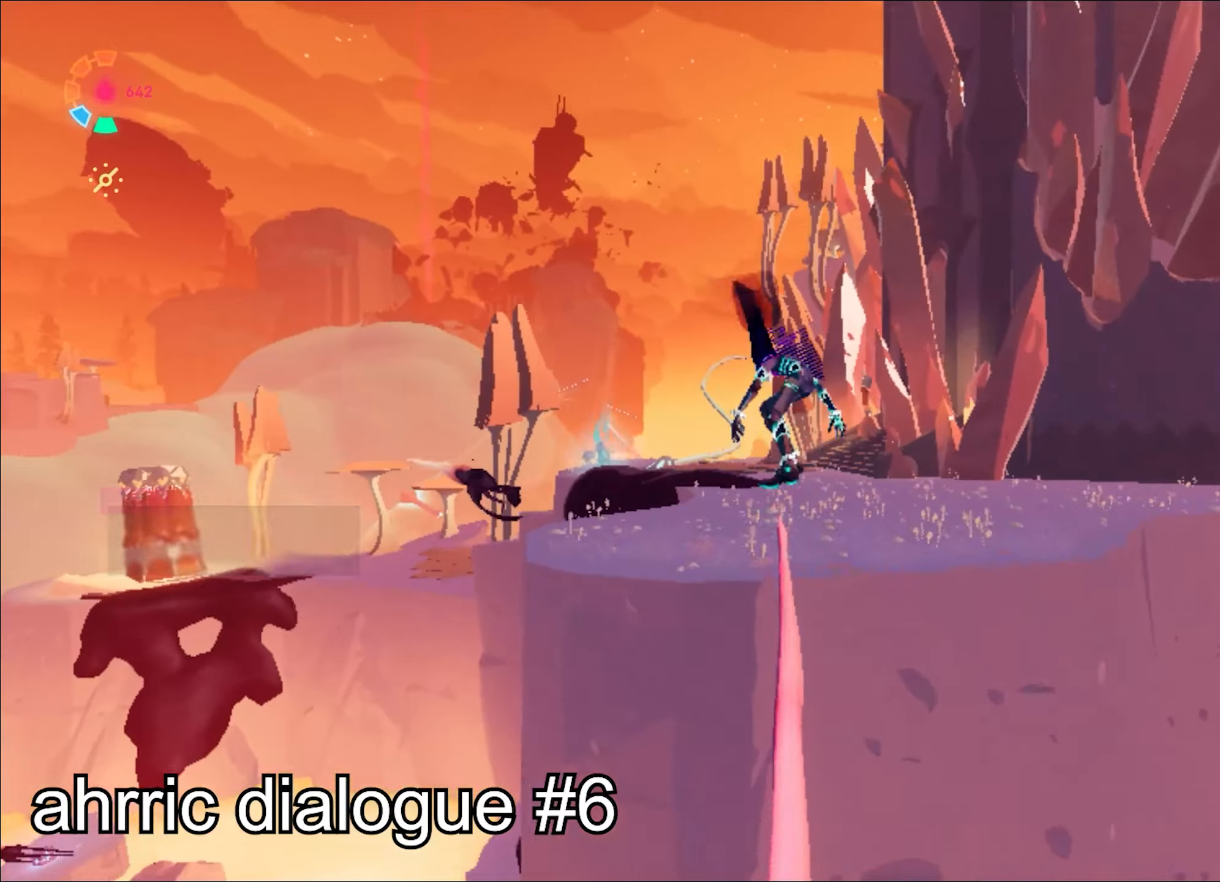
{"keys": ["w"], "mouse": ["right"], "events": []}
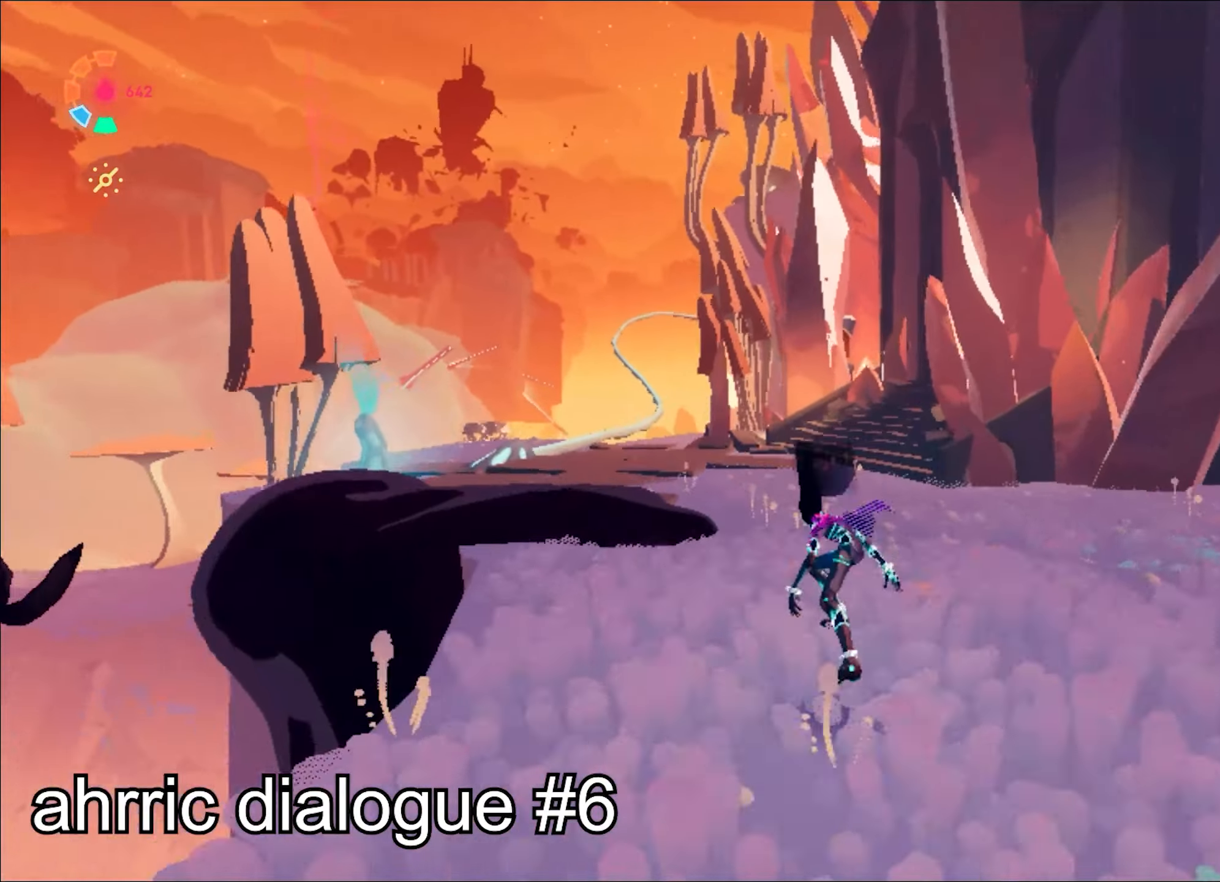
{"keys": ["d", "space", "w"], "mouse": ["right"], "events": [[167, "space", "down"], [300, "space", "up"], [434, "d", "down"], [484, "space", "down"]]}
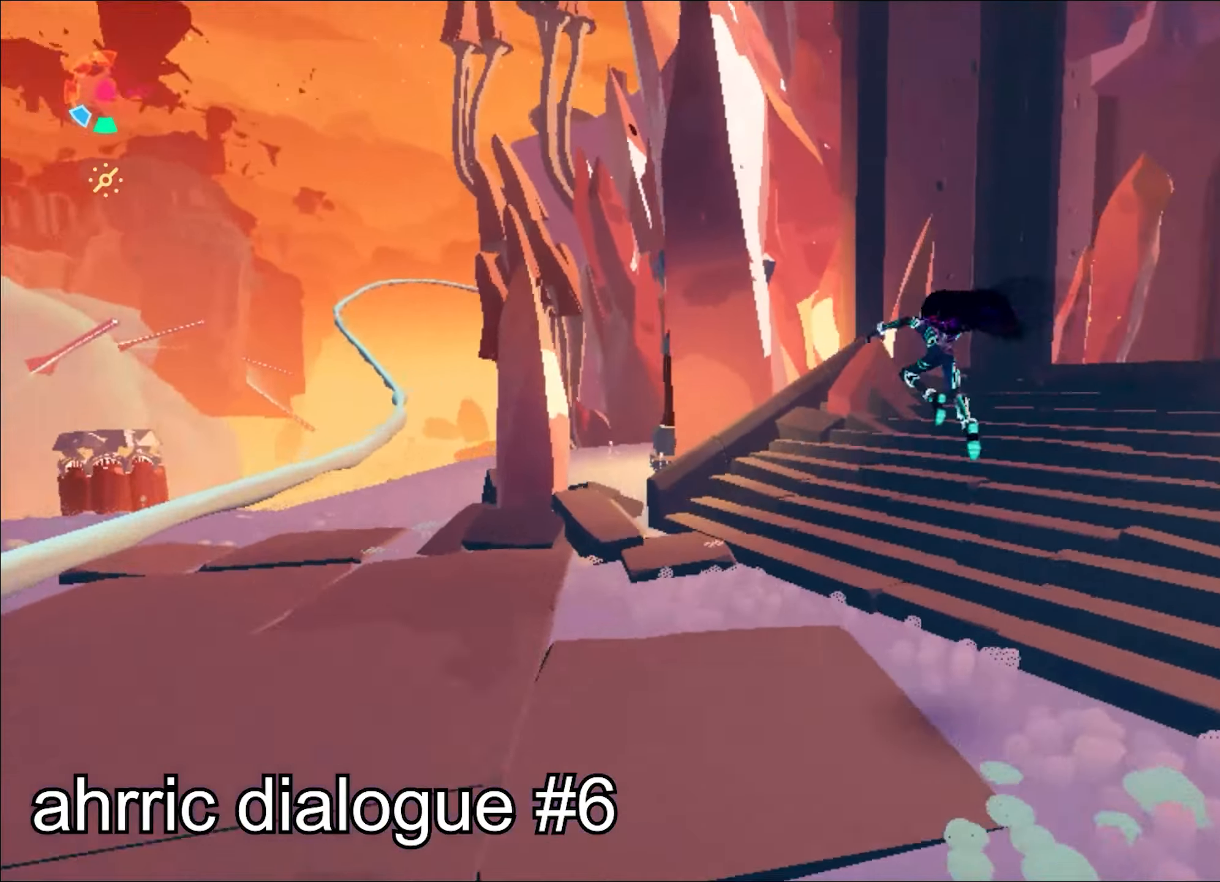
{"keys": ["w"], "mouse": ["right"], "events": [[134, "space", "up"], [501, "d", "up"]]}